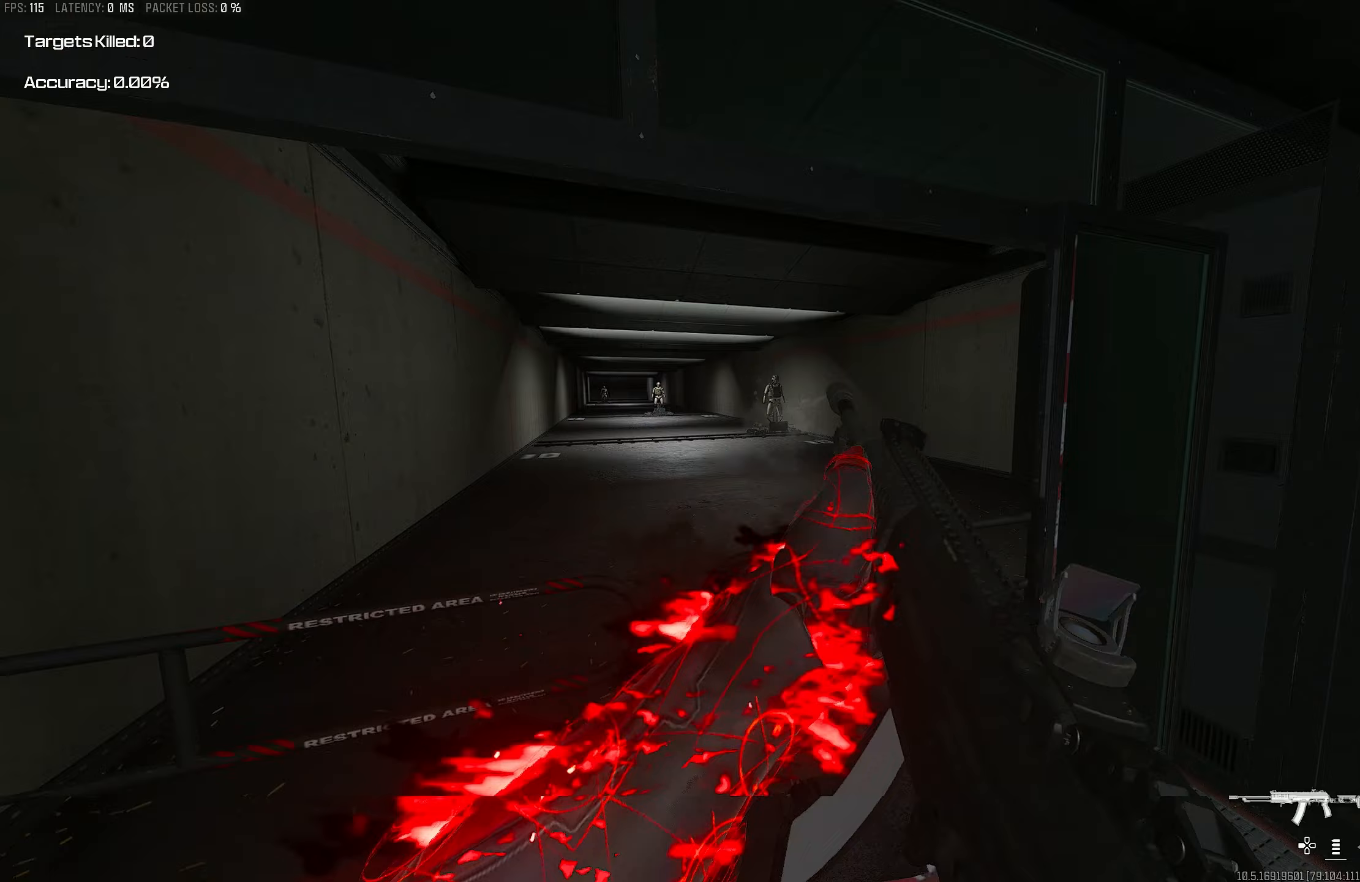
Gameplay with a controller (PlayStation layout); each line is a JSON object with the inputs held at the frame after it. "events" lists button and stick changes between this image and that frame as [ms after this image, input, new state], when the widget could be followed in between.
{"buttons": [], "left_stick": "up-right", "right_stick": "right", "events": [[17, "left_stick", "down-right"], [150, "R3", "down"], [217, "CROSS", "down"], [317, "R3", "up"], [317, "right_stick", "right"], [383, "left_stick", "up-right"], [417, "CROSS", "up"]]}
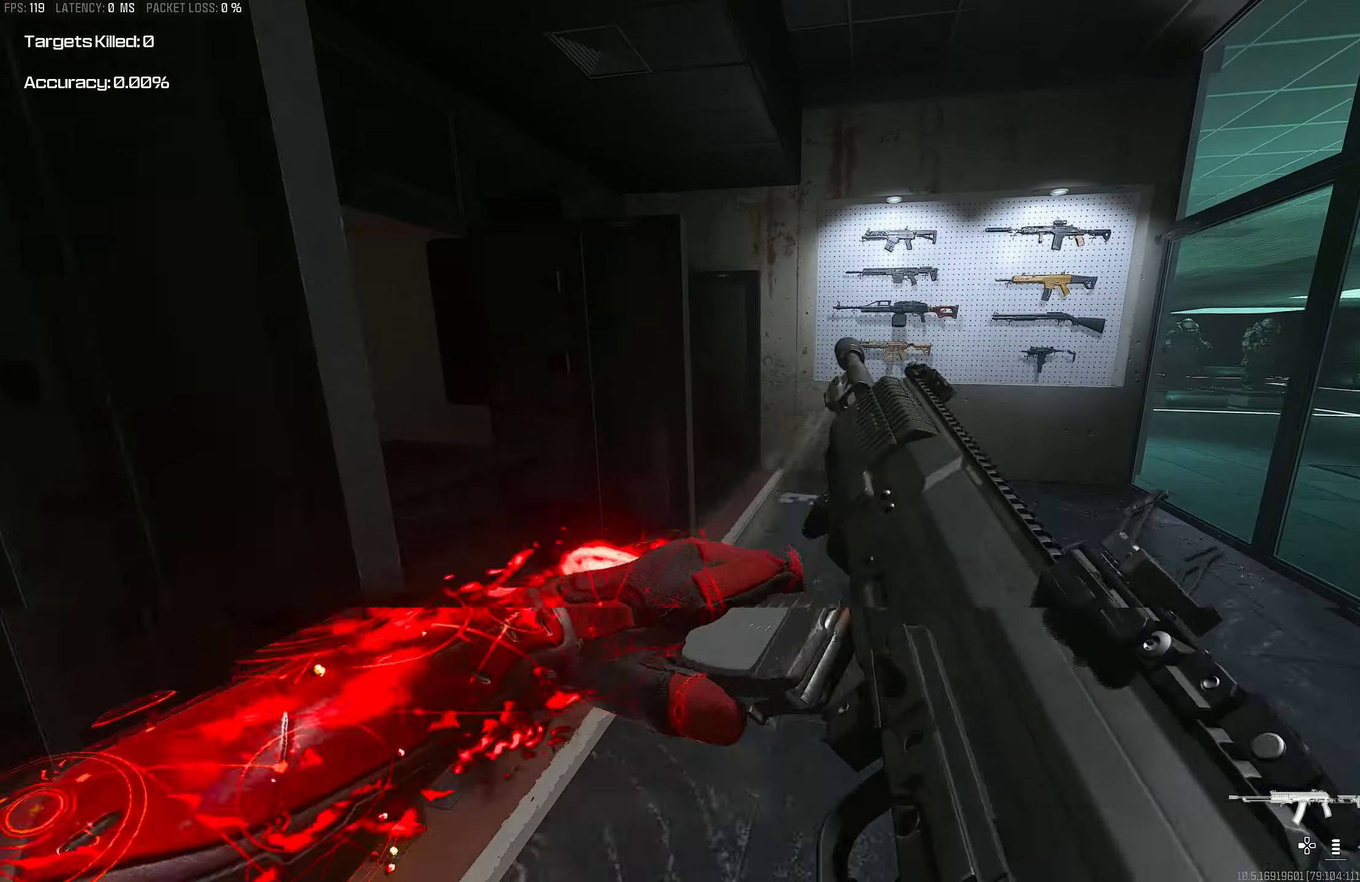
{"buttons": [], "left_stick": "up", "right_stick": "down-left", "events": [[50, "left_stick", "up"], [50, "right_stick", "center"], [417, "right_stick", "down-left"]]}
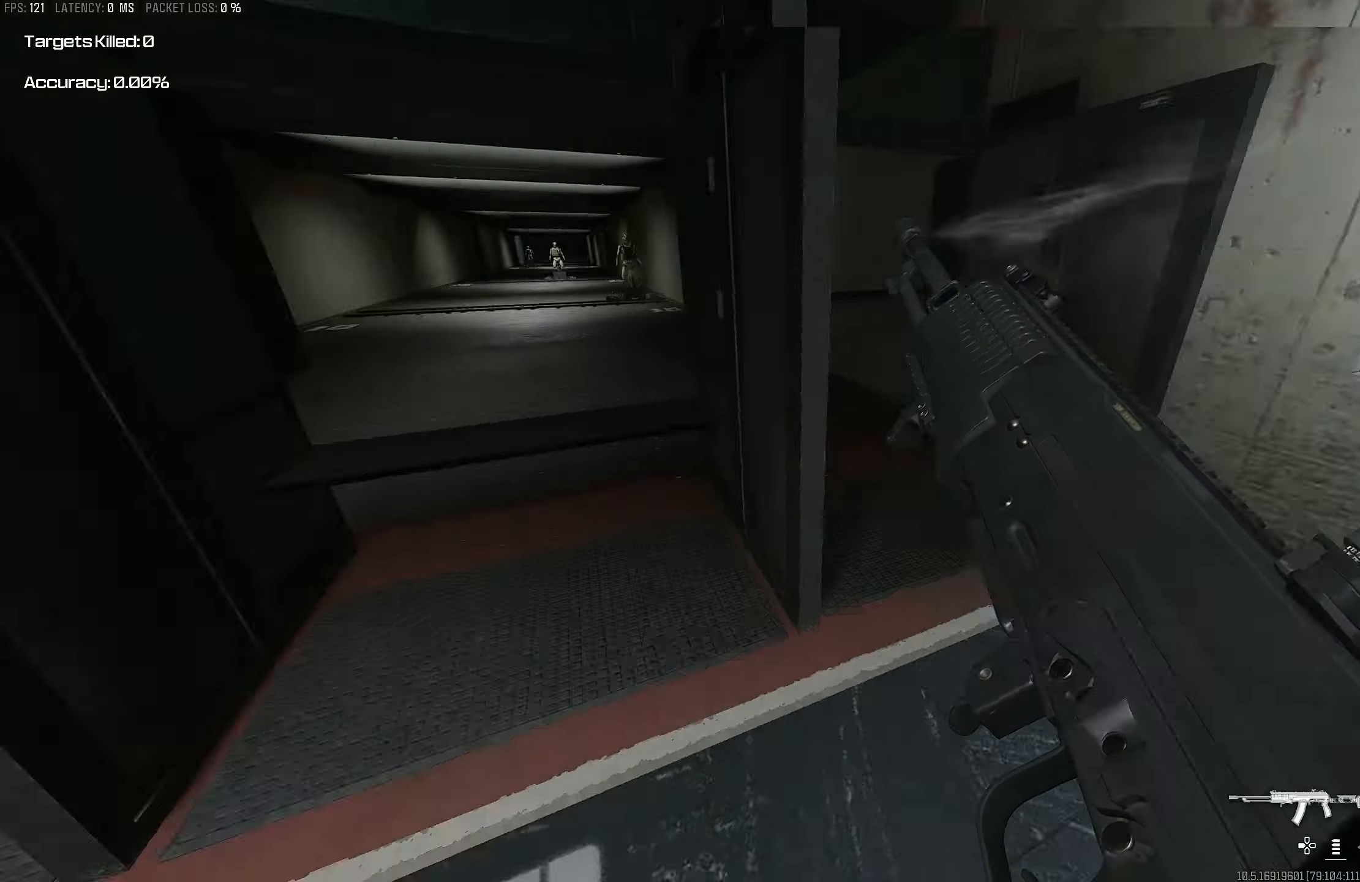
{"buttons": [], "left_stick": "center", "right_stick": "center", "events": [[50, "left_stick", "center"], [83, "right_stick", "left"], [183, "right_stick", "center"]]}
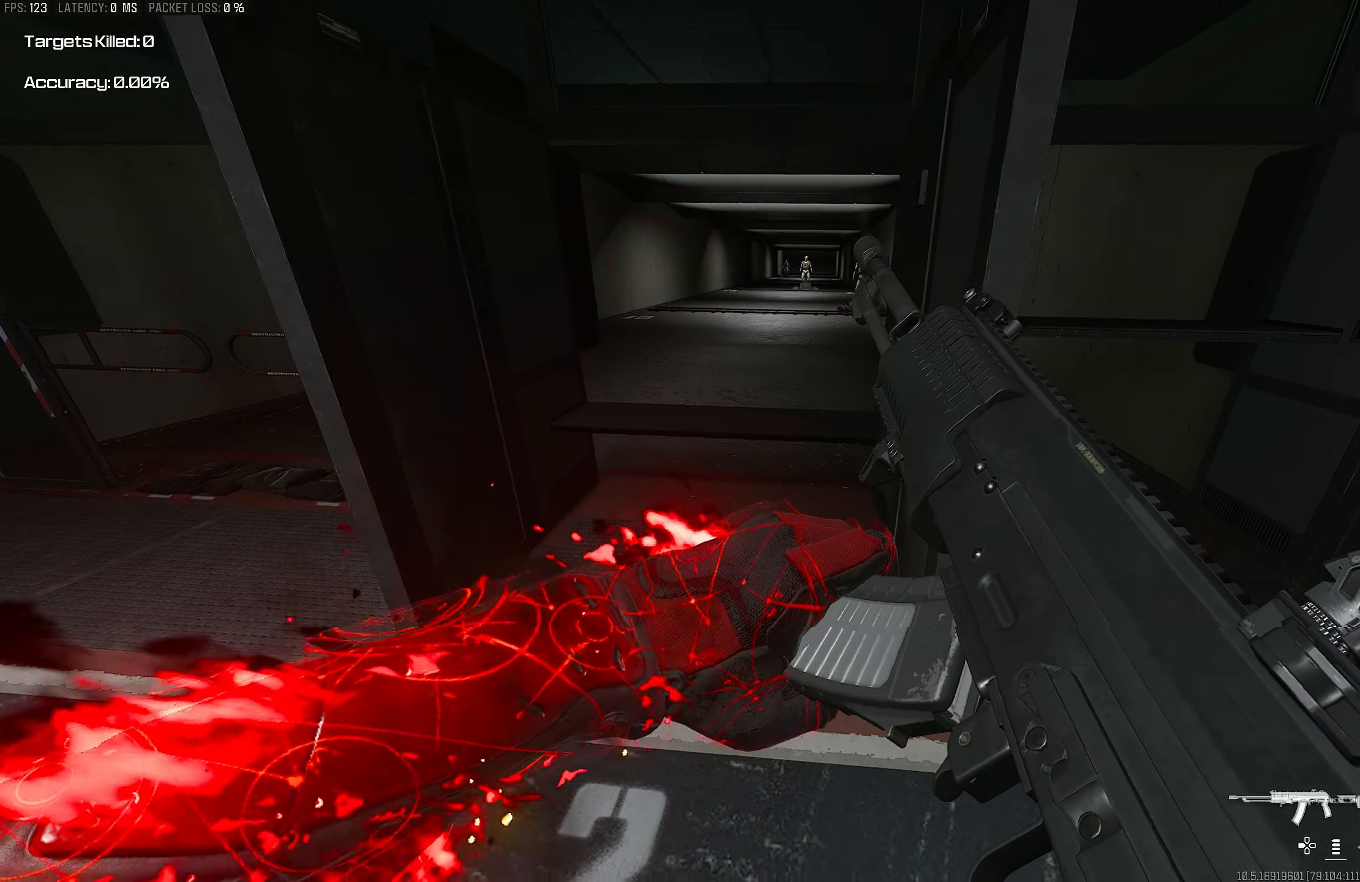
{"buttons": [], "left_stick": "center", "right_stick": "center", "events": []}
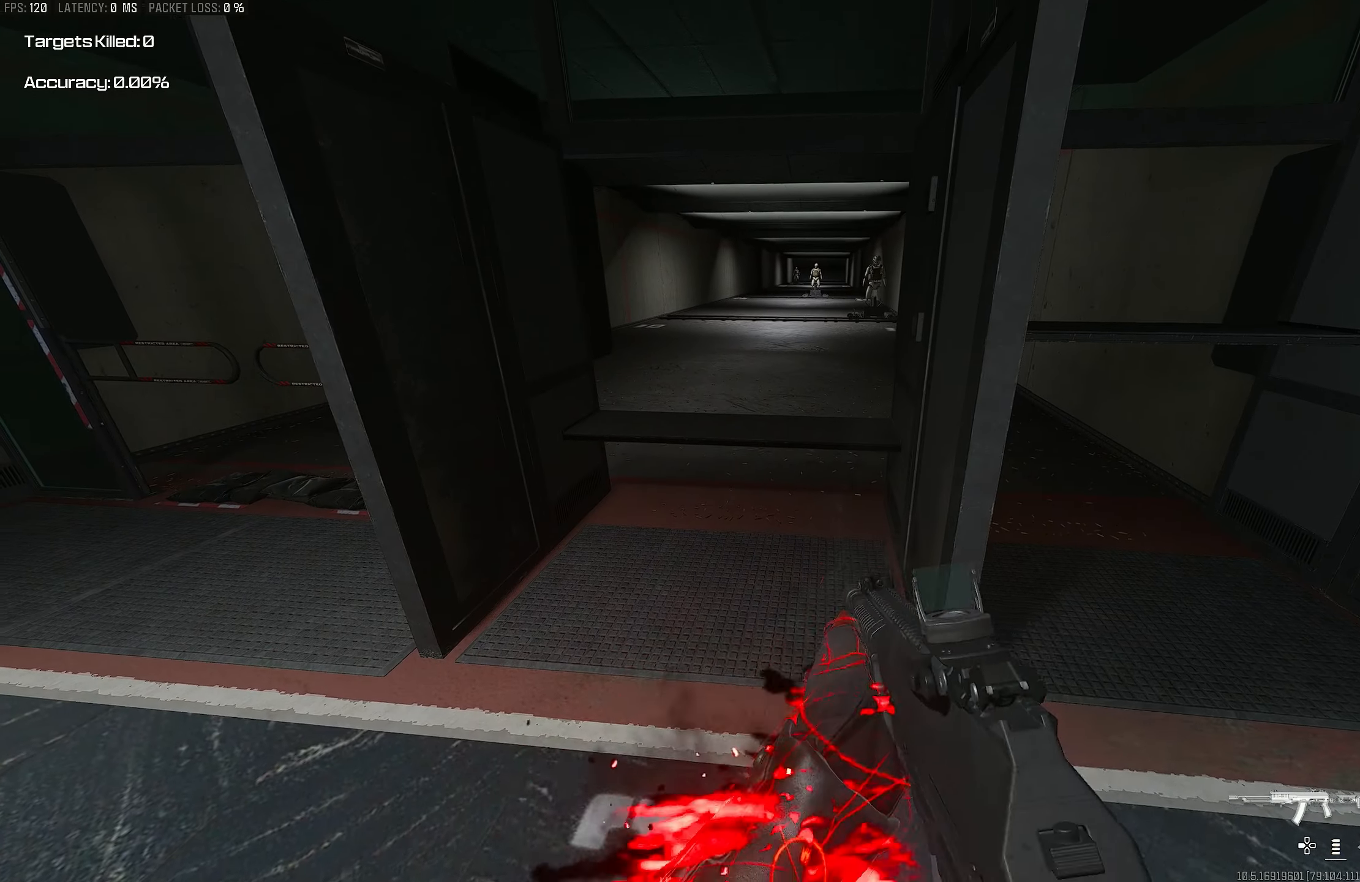
{"buttons": [], "left_stick": "center", "right_stick": "center", "events": []}
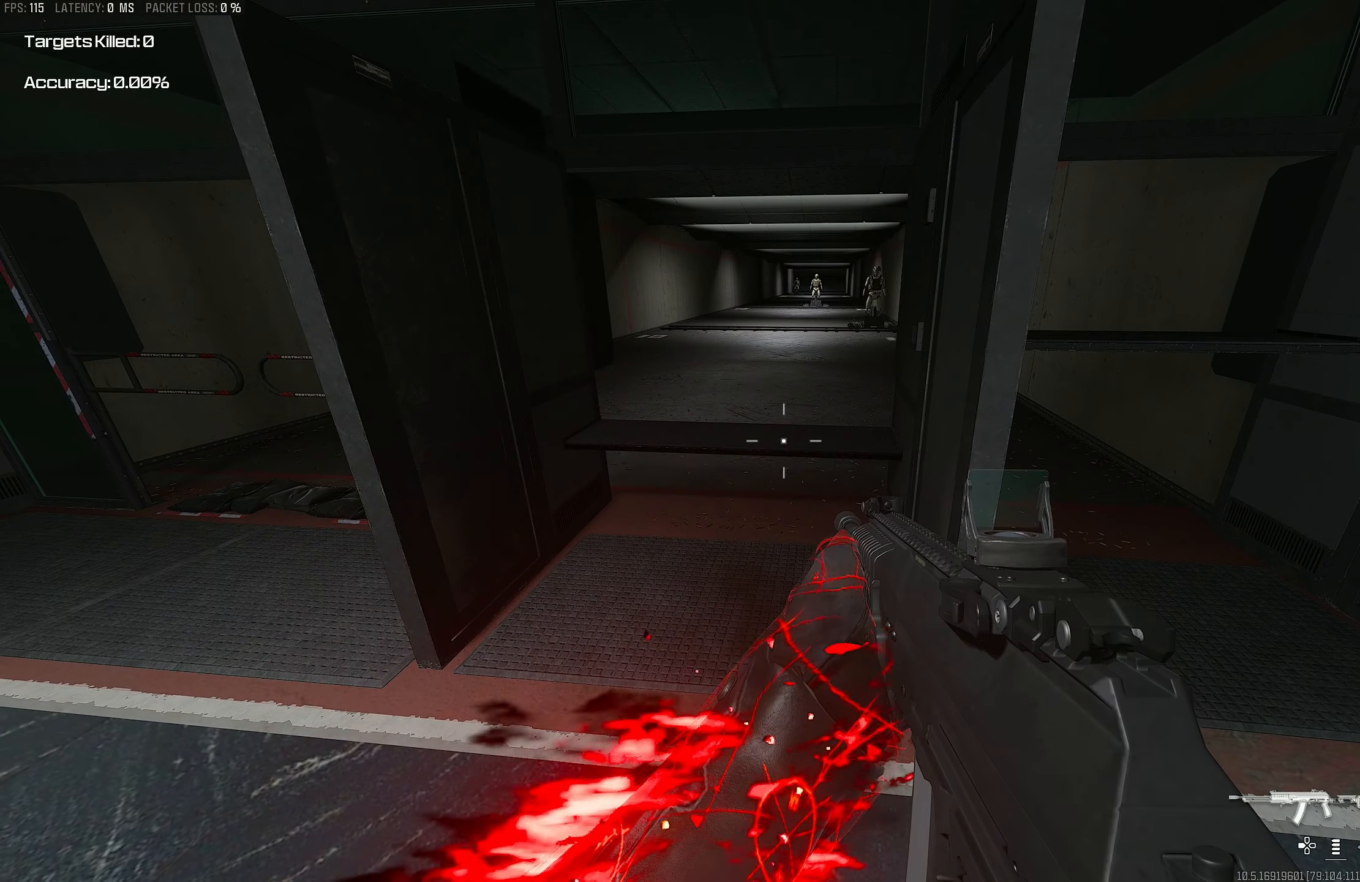
{"buttons": [], "left_stick": "center", "right_stick": "center", "events": []}
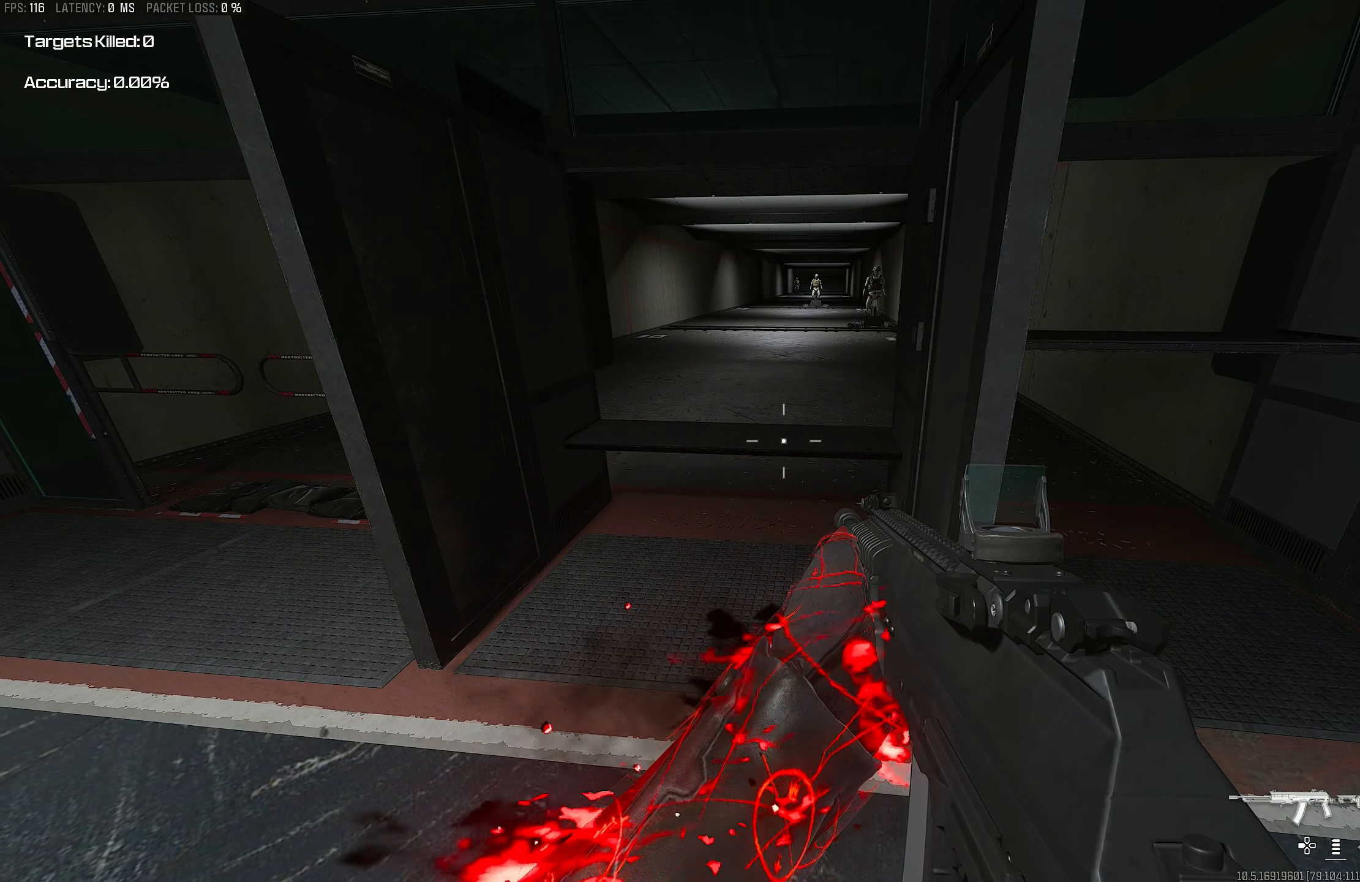
{"buttons": [], "left_stick": "center", "right_stick": "center", "events": []}
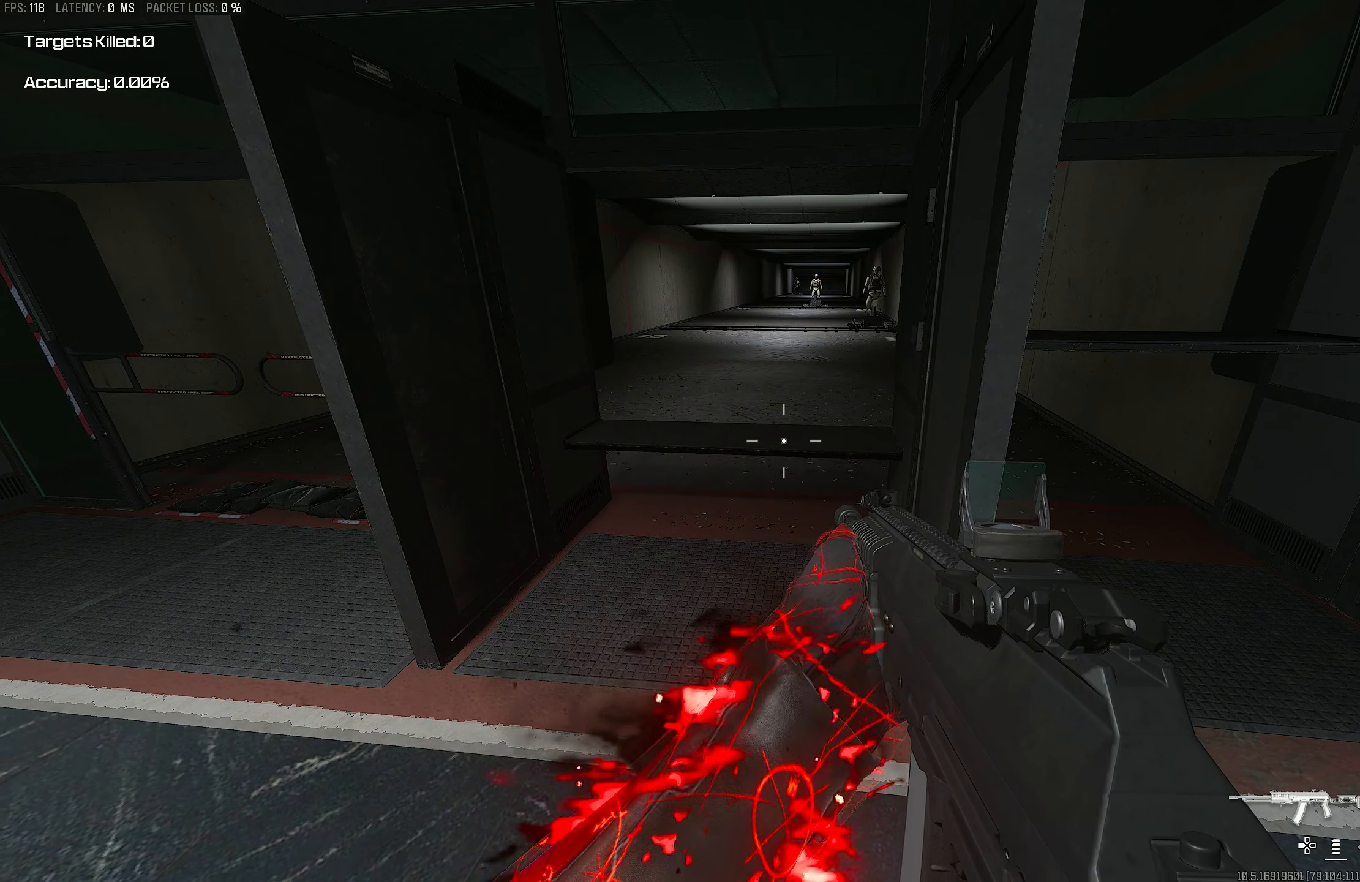
{"buttons": [], "left_stick": "center", "right_stick": "center", "events": []}
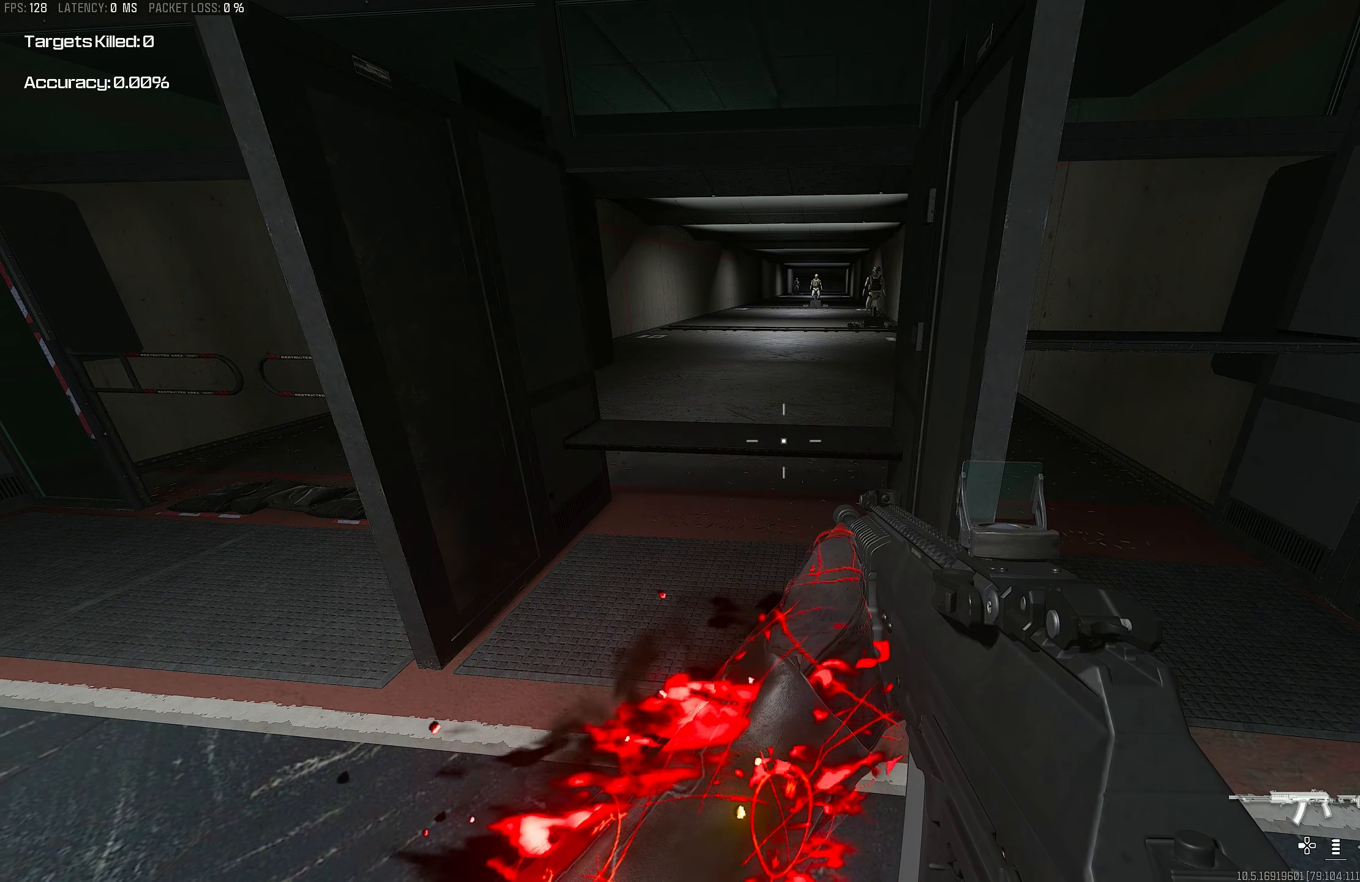
{"buttons": [], "left_stick": "center", "right_stick": "center", "events": []}